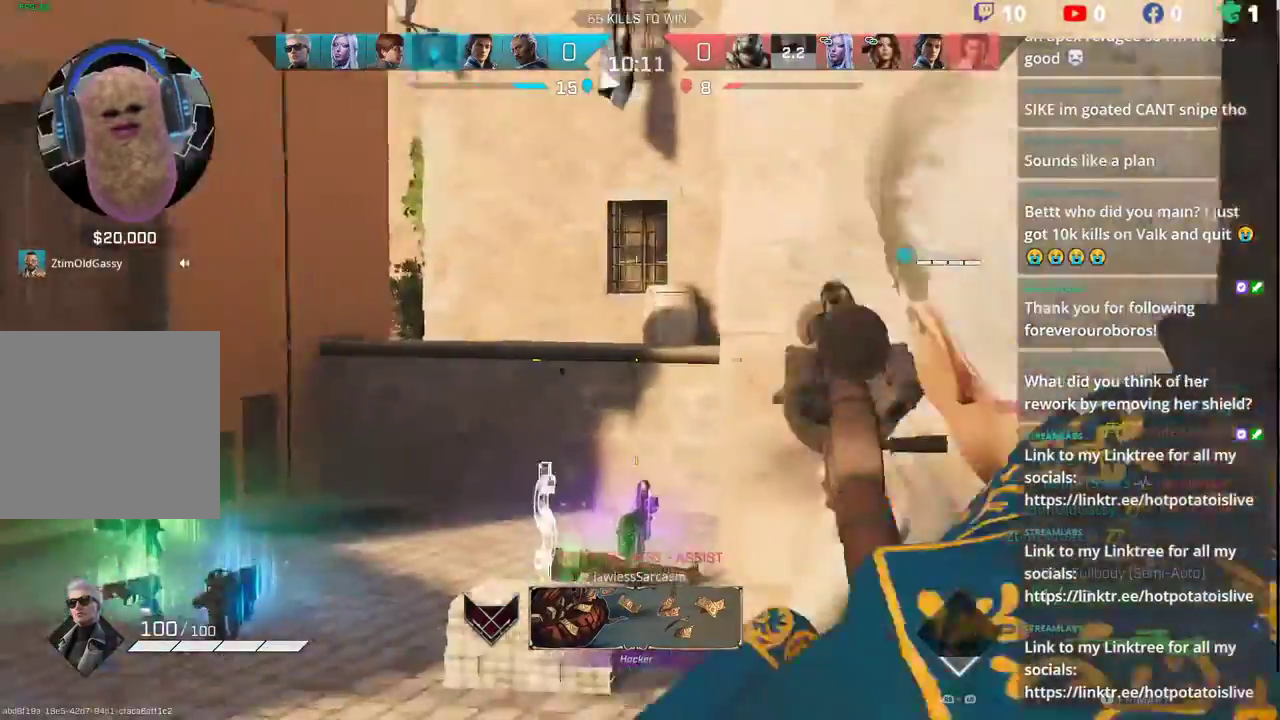
Gameplay with a controller (Xbox layout); each line is a JSON object with the inputs held at the frame after it. "events" lists button and stick changes between this image and that frame as [ms after this image, input, new state], when the widget could be followed in between.
{"buttons": [], "left_stick": "up", "right_stick": "down", "events": [[17, "L3", "down"], [117, "L3", "up"], [150, "Y", "down"], [233, "Y", "up"], [433, "right_stick", "down"]]}
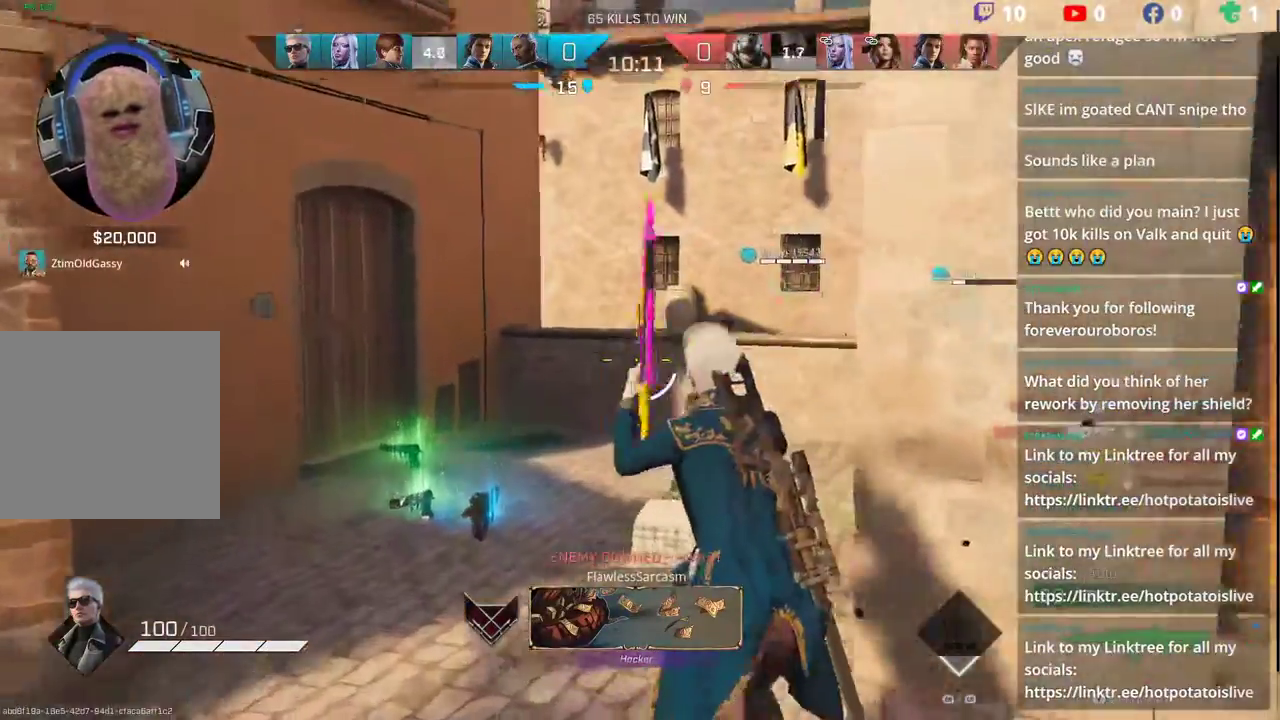
{"buttons": [], "left_stick": "up", "right_stick": "center", "events": [[17, "R3", "down"], [83, "right_stick", "down-right"], [117, "R3", "up"], [250, "L3", "down"], [283, "right_stick", "down"], [333, "L3", "up"], [400, "right_stick", "center"]]}
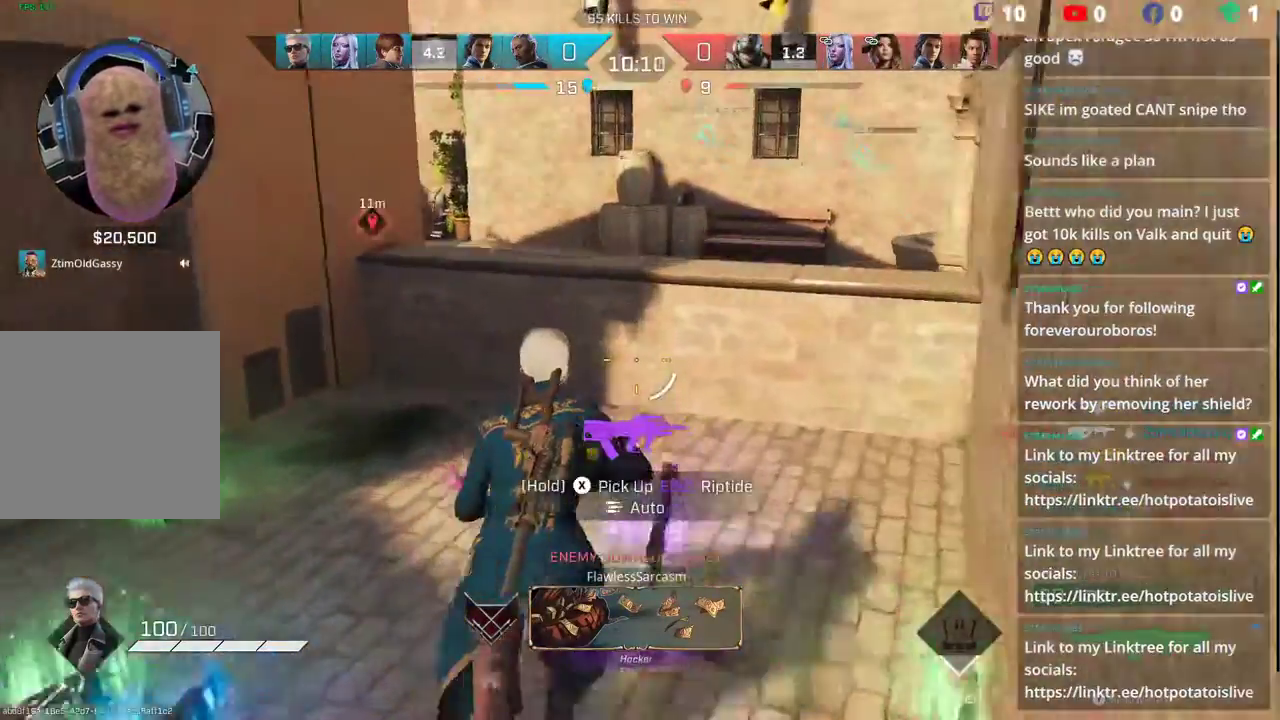
{"buttons": [], "left_stick": "up-right", "right_stick": "down-left", "events": [[17, "right_stick", "left"], [183, "left_stick", "up-right"], [250, "A", "down"], [383, "A", "up"], [383, "right_stick", "down-left"]]}
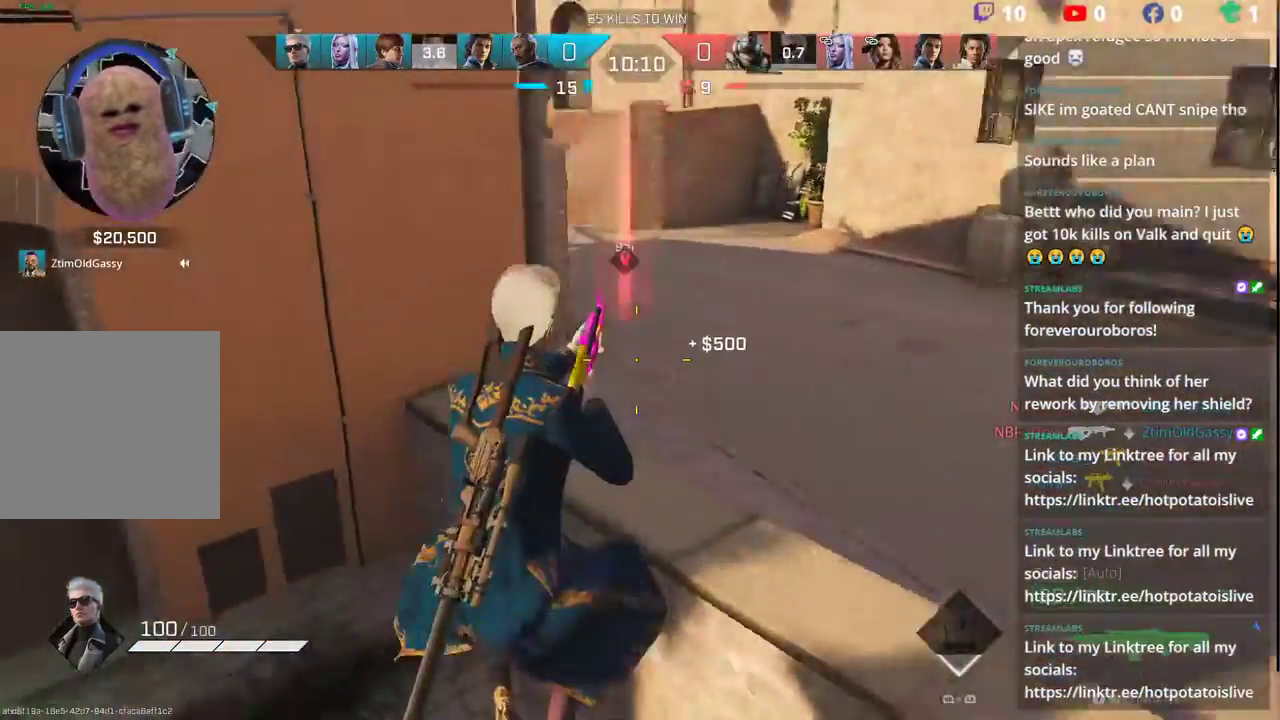
{"buttons": [], "left_stick": "right", "right_stick": "up-left", "events": [[150, "left_stick", "right"], [167, "right_stick", "center"], [467, "right_stick", "up-left"]]}
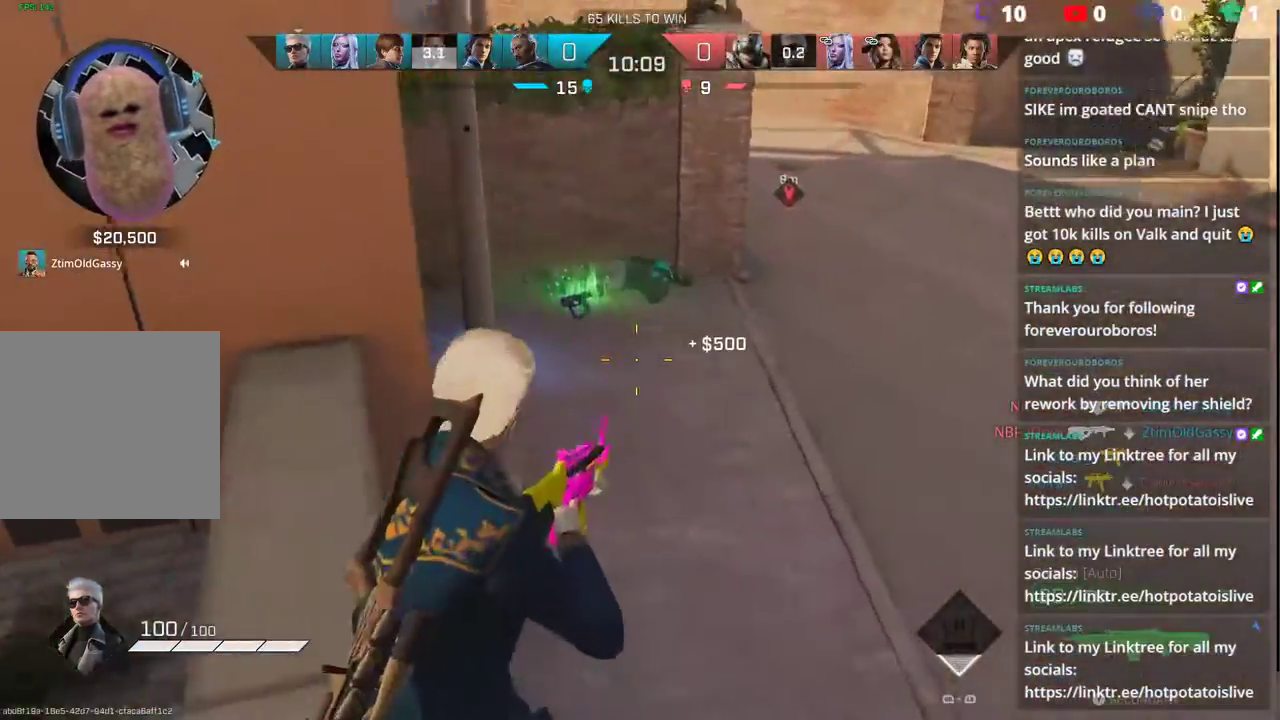
{"buttons": ["L2"], "left_stick": "up-left", "right_stick": "center", "events": [[183, "left_stick", "center"], [217, "right_stick", "center"], [283, "left_stick", "up"], [317, "right_stick", "up-right"], [433, "left_stick", "up-left"], [483, "L2", "down"], [483, "right_stick", "center"]]}
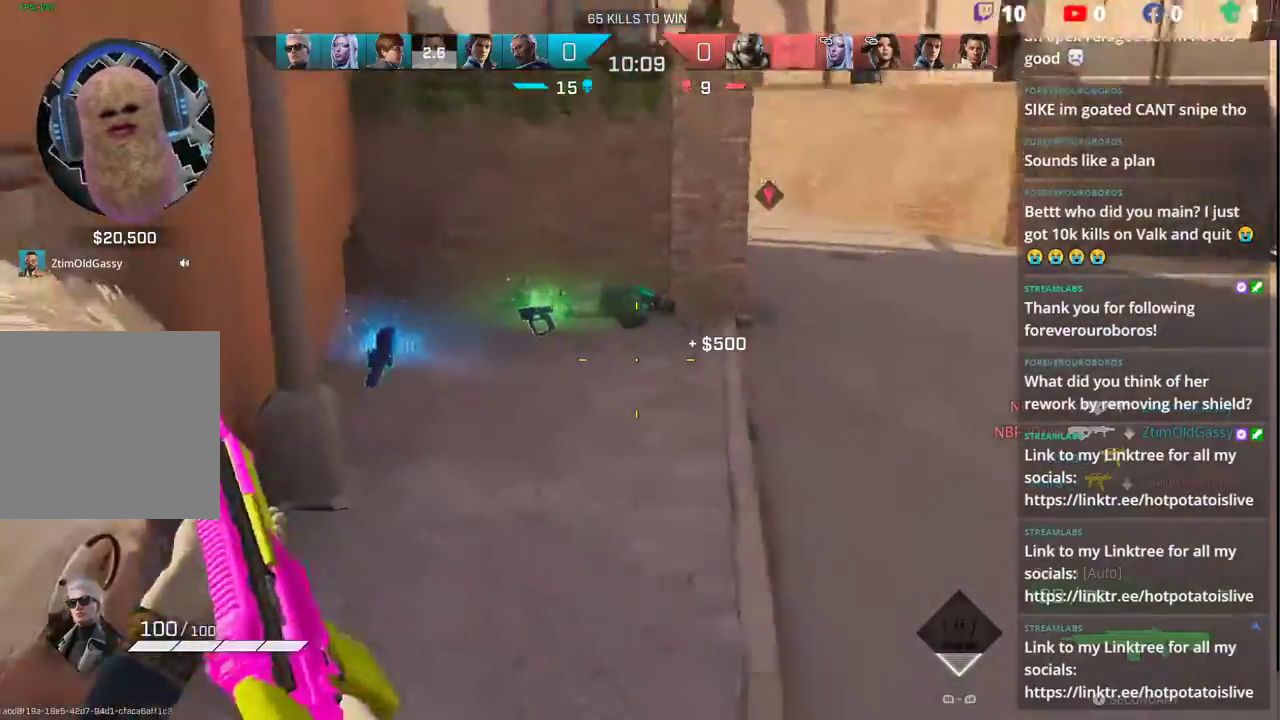
{"buttons": ["L2", "R2"], "left_stick": "left", "right_stick": "up-left", "events": [[117, "right_stick", "up-right"], [183, "left_stick", "up-right"], [267, "R2", "down"], [300, "right_stick", "up-left"], [367, "left_stick", "up-left"], [417, "left_stick", "left"]]}
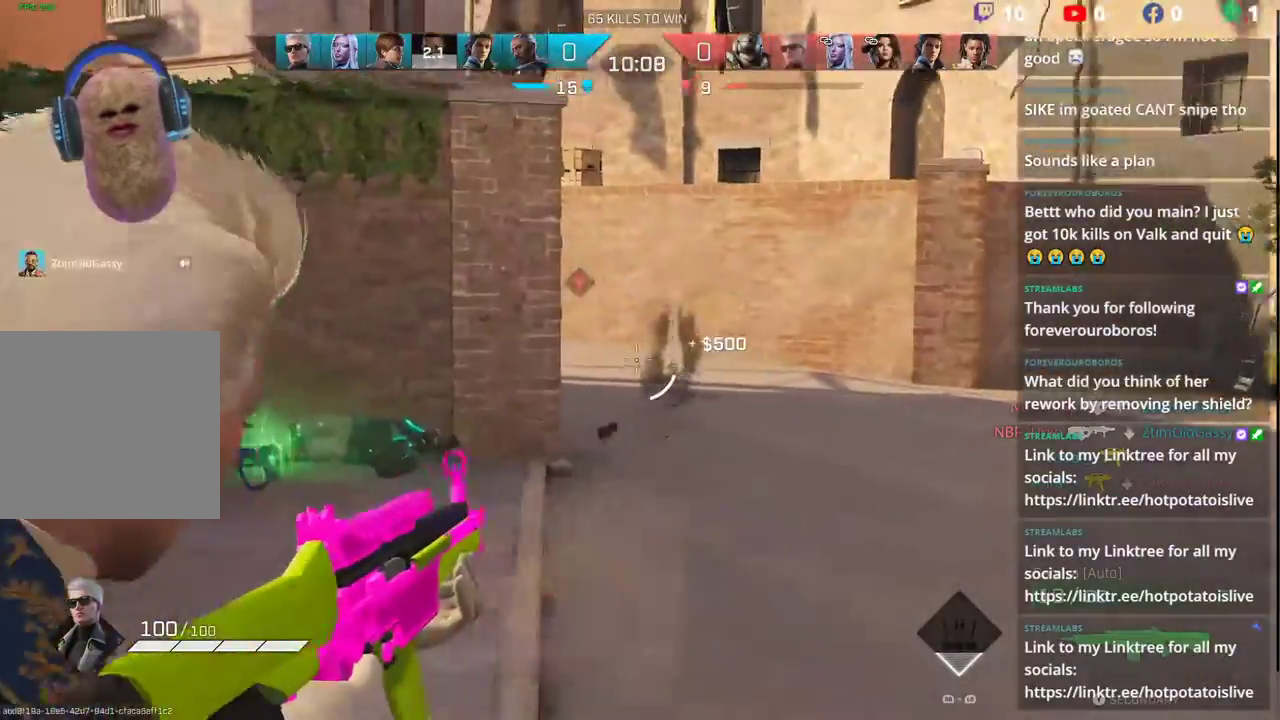
{"buttons": ["L2"], "left_stick": "left", "right_stick": "down", "events": [[17, "right_stick", "down-left"], [150, "left_stick", "down"], [200, "right_stick", "down"], [350, "left_stick", "left"], [433, "R2", "up"]]}
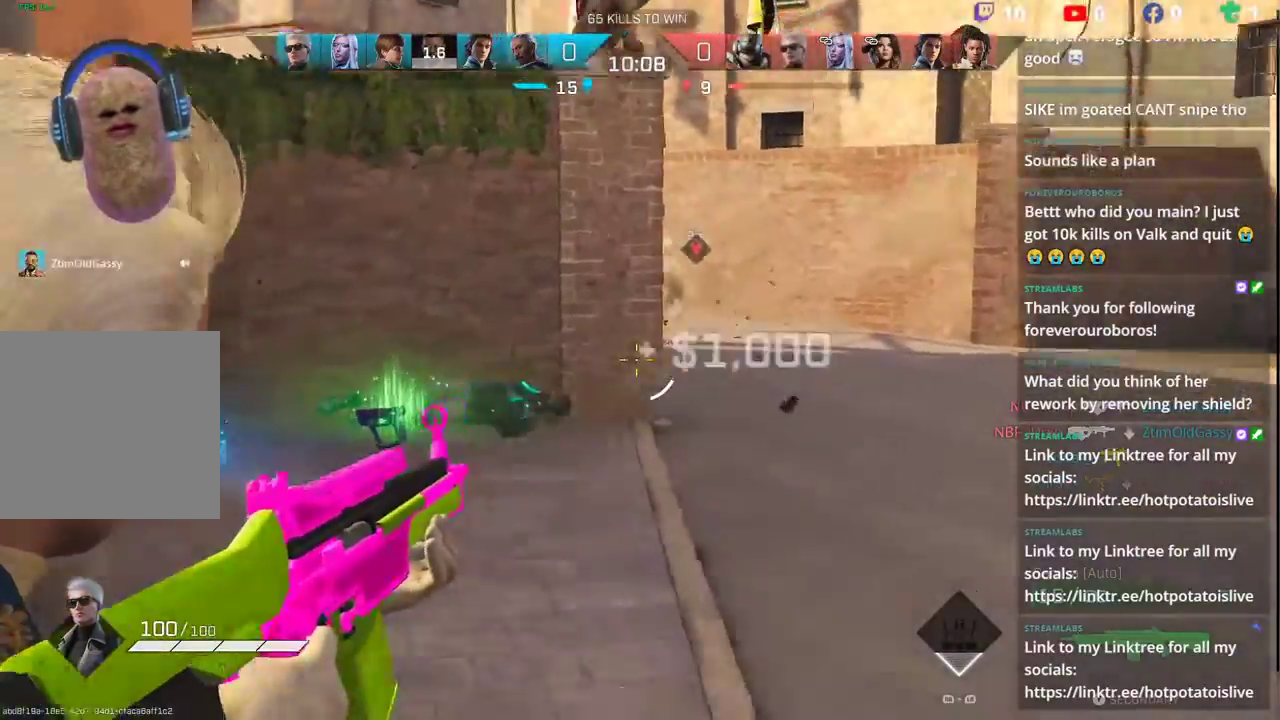
{"buttons": ["R3"], "left_stick": "up-left", "right_stick": "center", "events": [[17, "L2", "up"], [33, "right_stick", "left"], [67, "left_stick", "up-left"], [250, "A", "down"], [250, "right_stick", "up-left"], [383, "A", "up"], [417, "right_stick", "center"], [450, "R3", "down"]]}
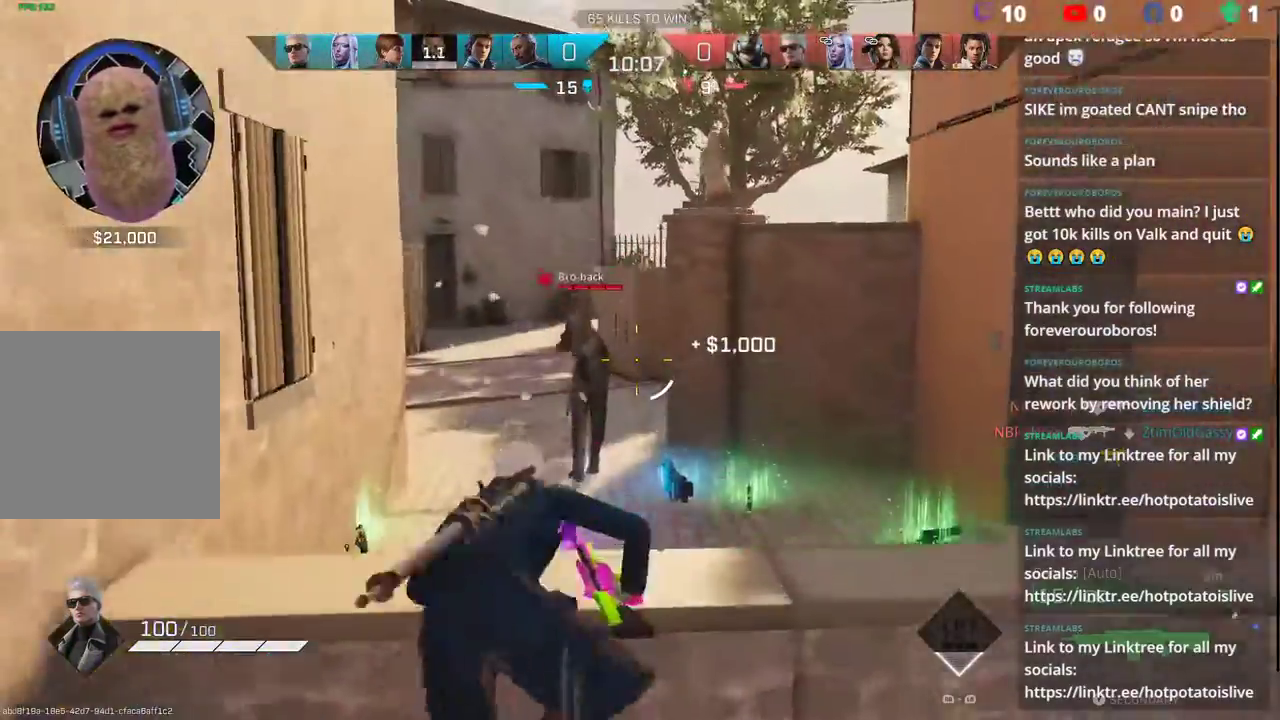
{"buttons": ["R2"], "left_stick": "right", "right_stick": "up-right", "events": [[17, "R3", "up"], [67, "left_stick", "up"], [183, "R2", "down"], [200, "right_stick", "down-left"], [250, "left_stick", "up-right"], [433, "right_stick", "right"], [483, "left_stick", "right"], [483, "right_stick", "up-right"]]}
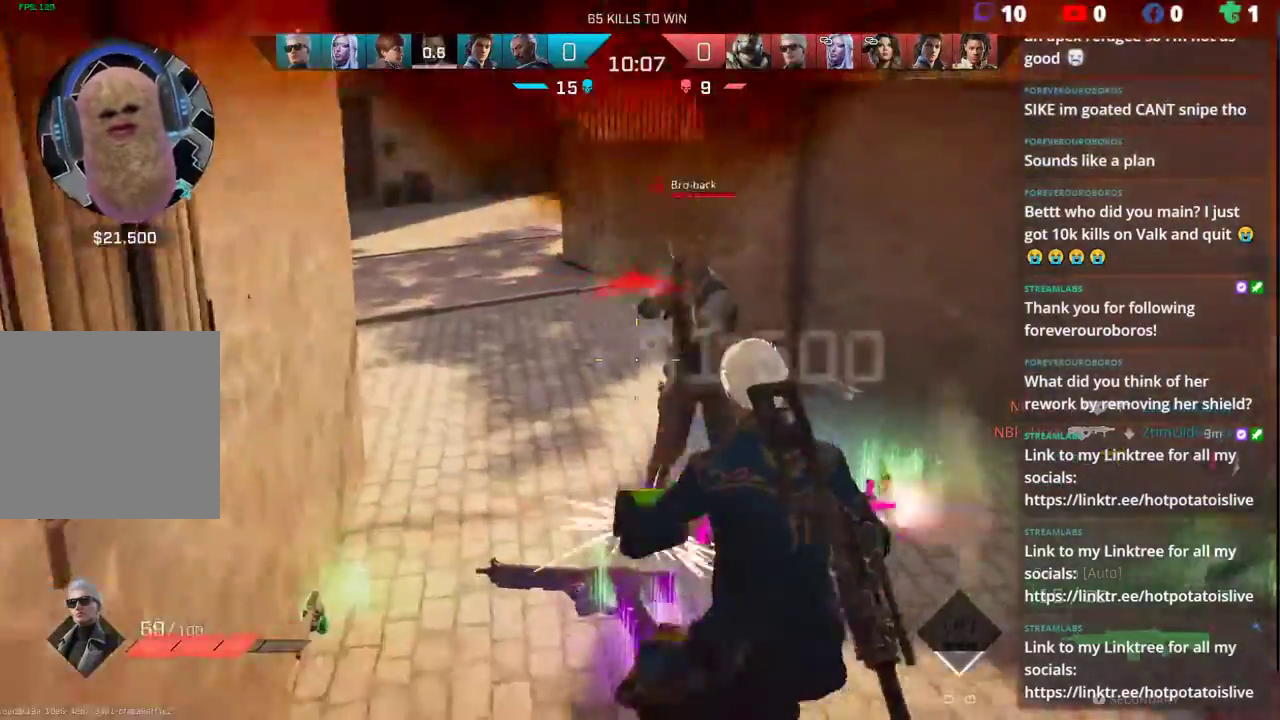
{"buttons": ["B", "R2"], "left_stick": "down-right", "right_stick": "up-right", "events": [[250, "B", "down"], [350, "right_stick", "left"], [383, "B", "up"], [383, "left_stick", "down-right"], [433, "B", "down"], [500, "right_stick", "up-right"]]}
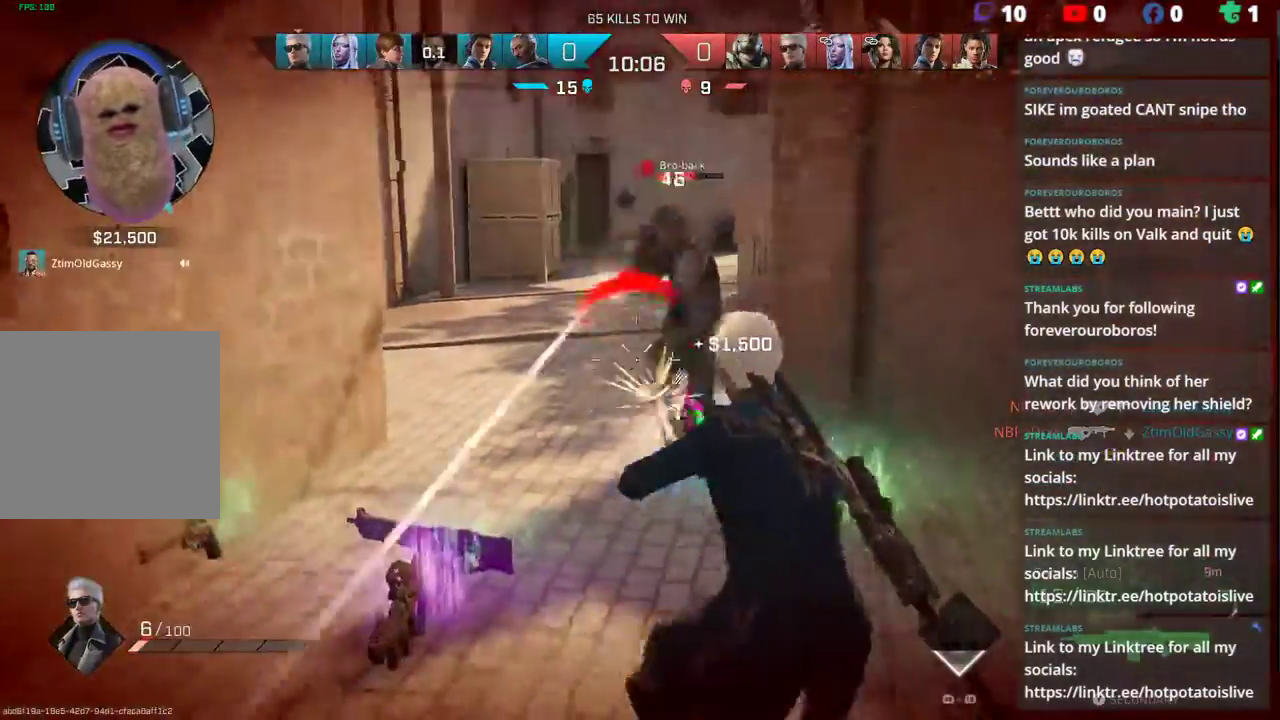
{"buttons": ["B", "R2"], "left_stick": "up-left", "right_stick": "up-right", "events": [[50, "B", "up"], [150, "B", "down"], [200, "right_stick", "center"], [217, "left_stick", "down-left"], [250, "B", "up"], [250, "right_stick", "left"], [300, "left_stick", "left"], [333, "B", "down"], [400, "left_stick", "up-left"], [400, "right_stick", "up-right"], [417, "B", "up"], [483, "B", "down"]]}
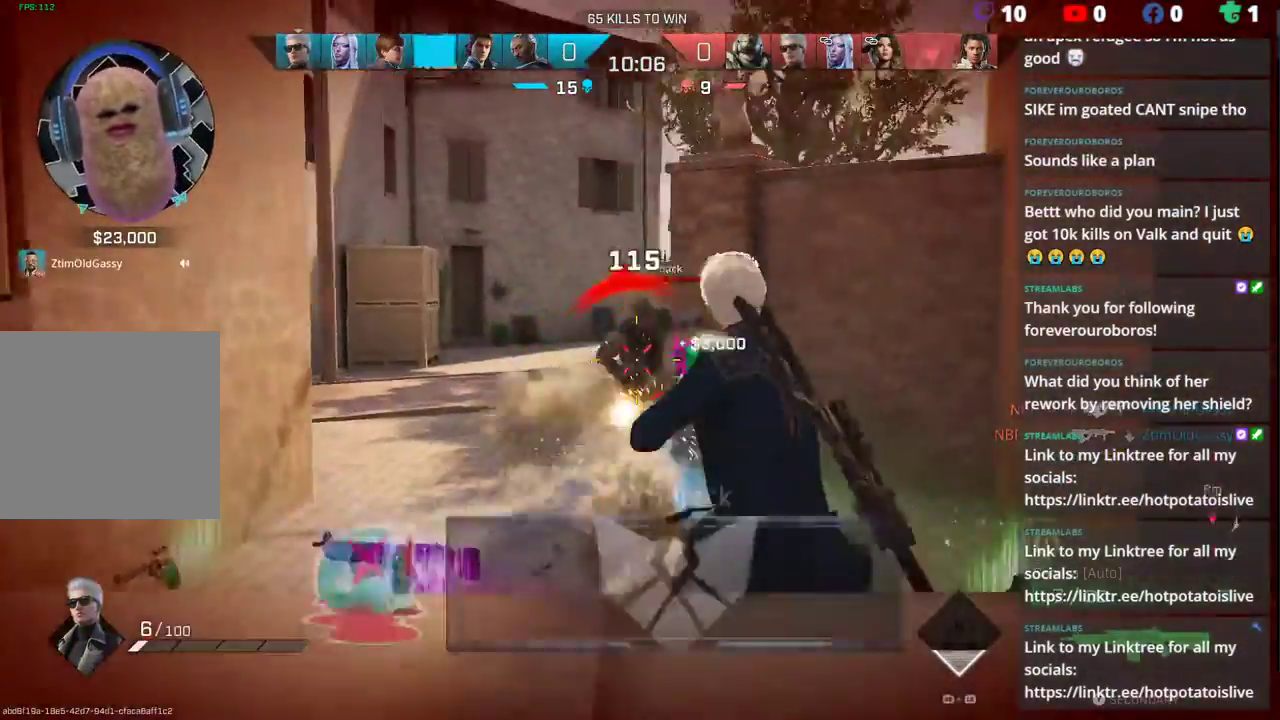
{"buttons": ["R2"], "left_stick": "up-left", "right_stick": "down-right", "events": [[83, "B", "up"], [117, "R2", "up"], [117, "right_stick", "down"], [350, "R2", "down"], [367, "right_stick", "down-right"]]}
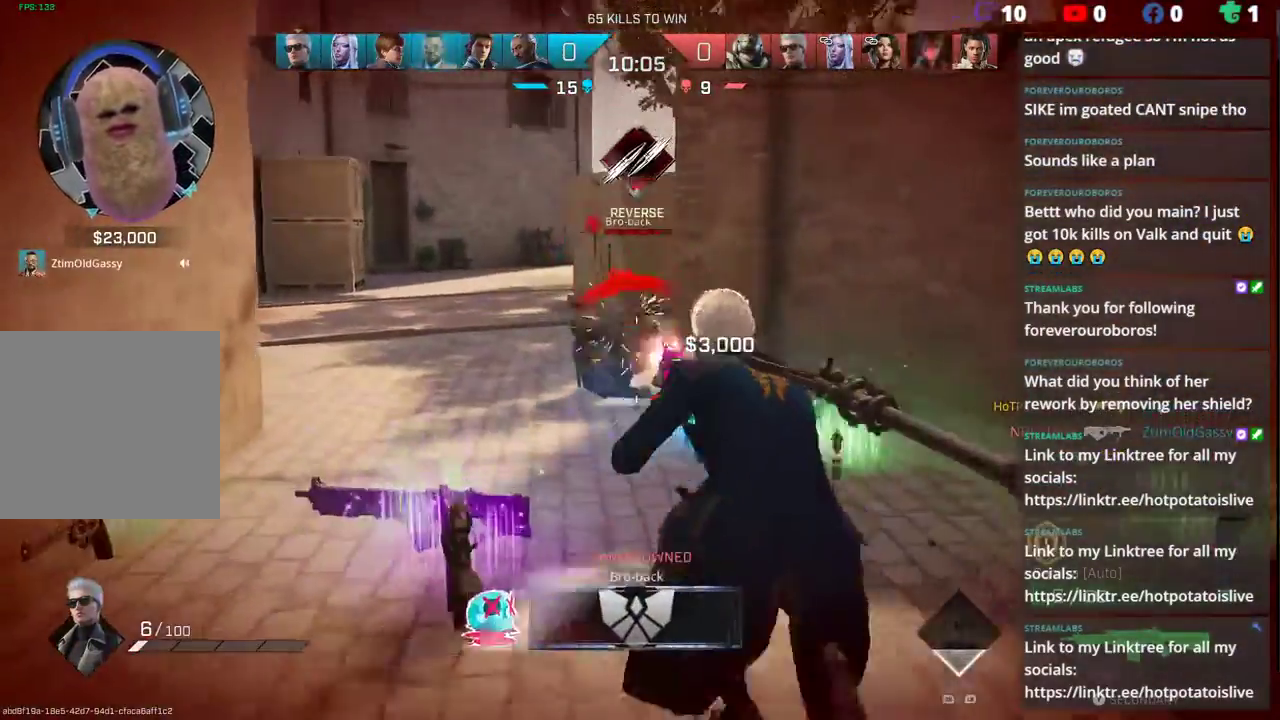
{"buttons": ["R2"], "left_stick": "up-left", "right_stick": "right", "events": [[33, "B", "down"], [33, "right_stick", "center"], [150, "B", "up"], [150, "right_stick", "down"], [483, "right_stick", "right"]]}
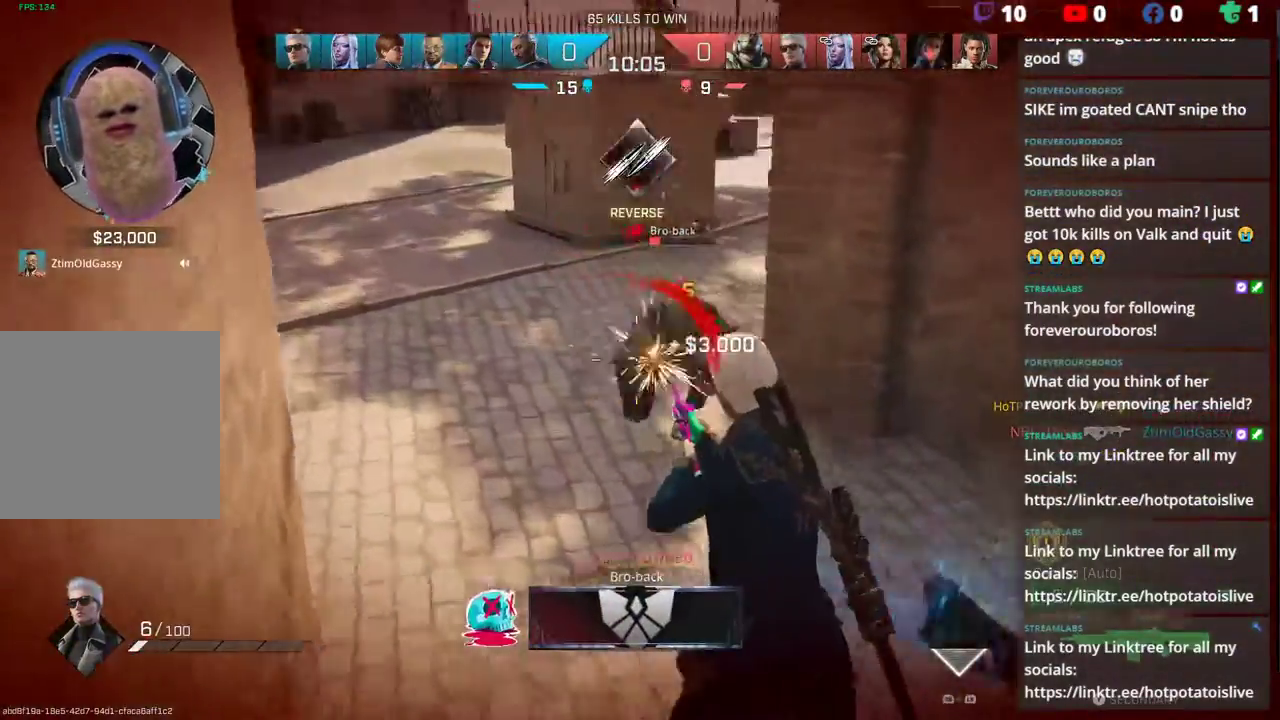
{"buttons": [], "left_stick": "up-left", "right_stick": "left", "events": [[183, "left_stick", "left"], [200, "right_stick", "center"], [250, "L1", "down"], [250, "R2", "up"], [283, "right_stick", "left"], [317, "L1", "up"], [367, "left_stick", "up-left"]]}
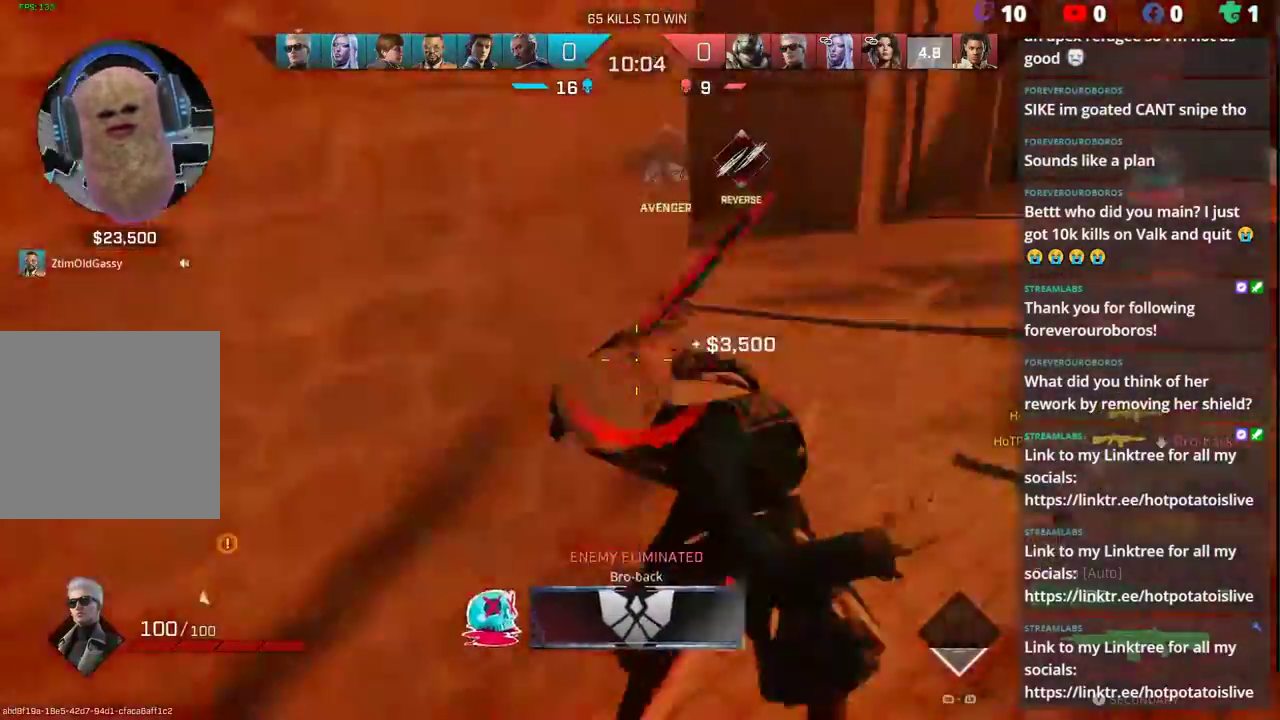
{"buttons": ["X"], "left_stick": "up-right", "right_stick": "center", "events": [[17, "right_stick", "up-left"], [100, "left_stick", "up"], [217, "L3", "down"], [250, "right_stick", "center"], [350, "L3", "up"], [467, "X", "down"], [467, "left_stick", "up-right"]]}
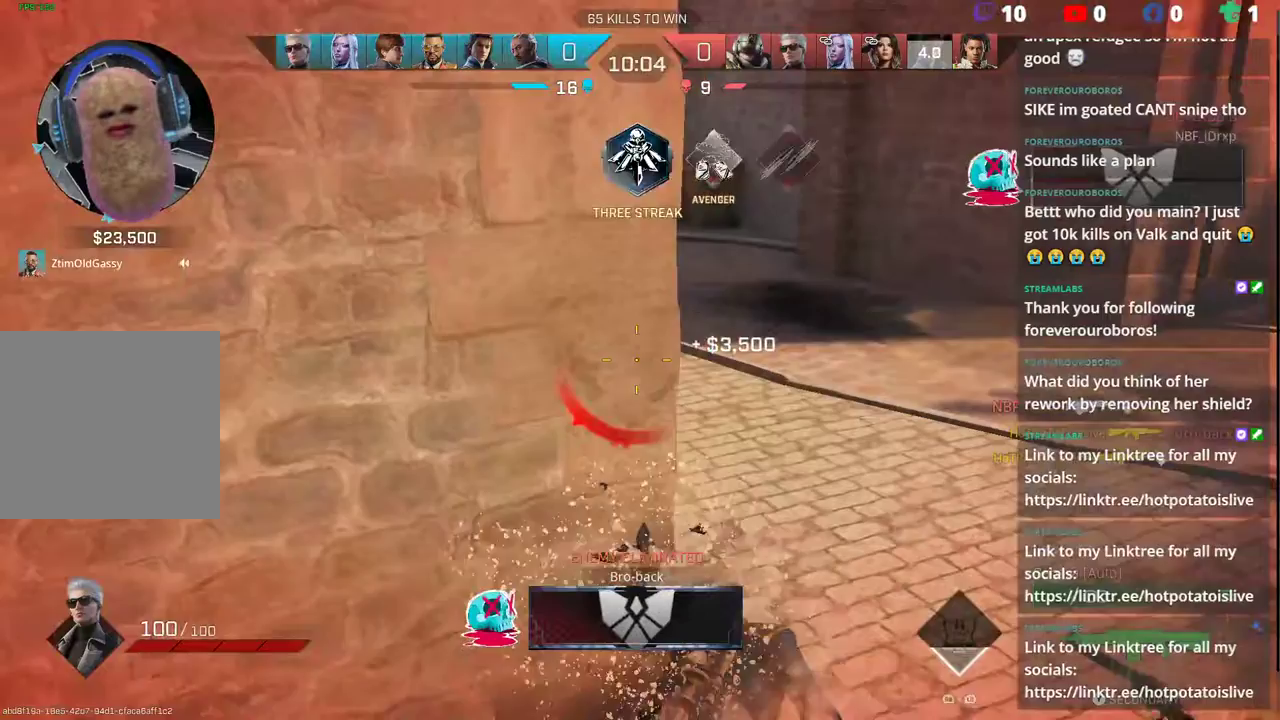
{"buttons": [], "left_stick": "center", "right_stick": "center", "events": [[383, "left_stick", "center"], [450, "X", "up"]]}
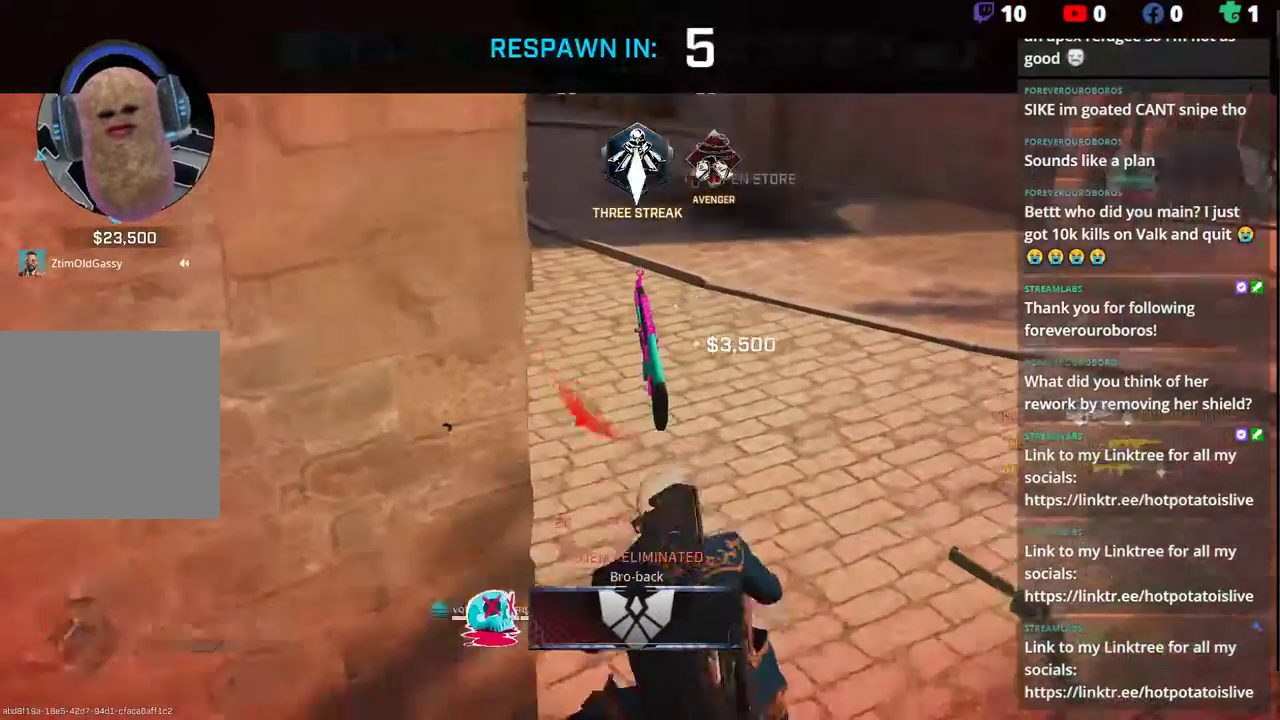
{"buttons": [], "left_stick": "center", "right_stick": "center", "events": [[67, "DPAD_UP", "down"], [150, "DPAD_UP", "up"], [250, "DPAD_UP", "down"], [333, "DPAD_UP", "up"]]}
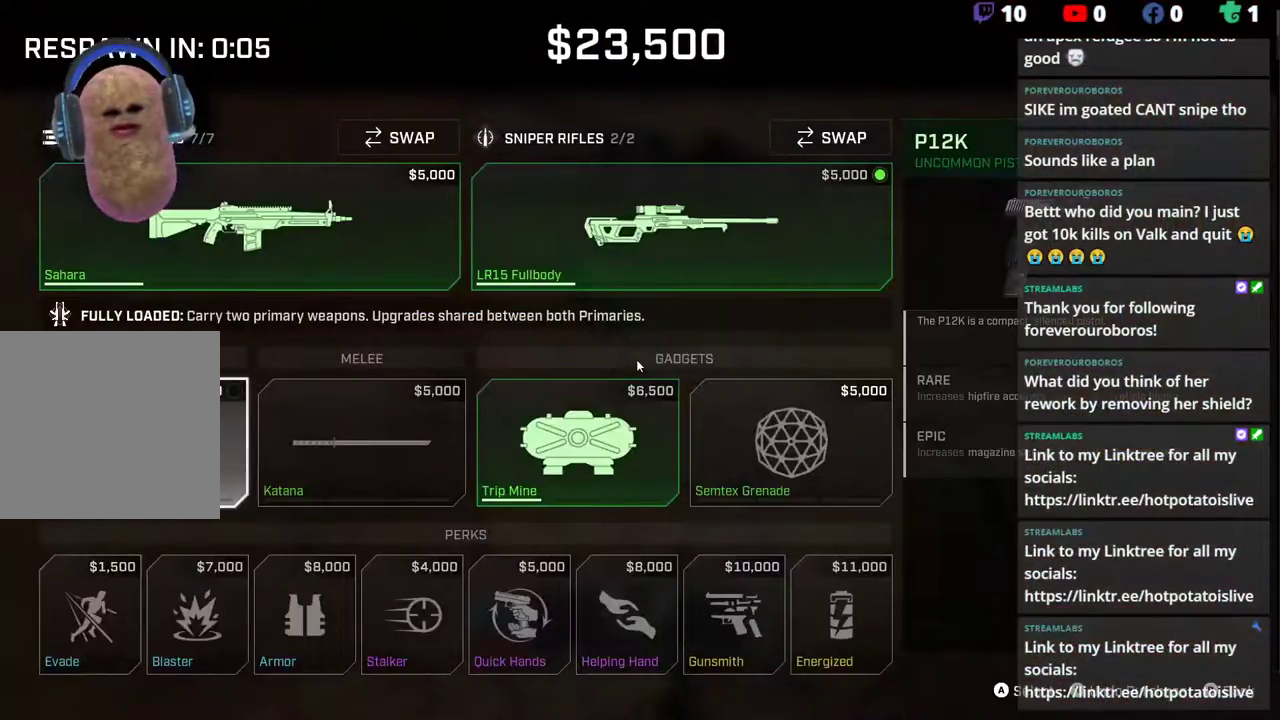
{"buttons": [], "left_stick": "center", "right_stick": "center", "events": [[183, "B", "down"], [250, "B", "up"]]}
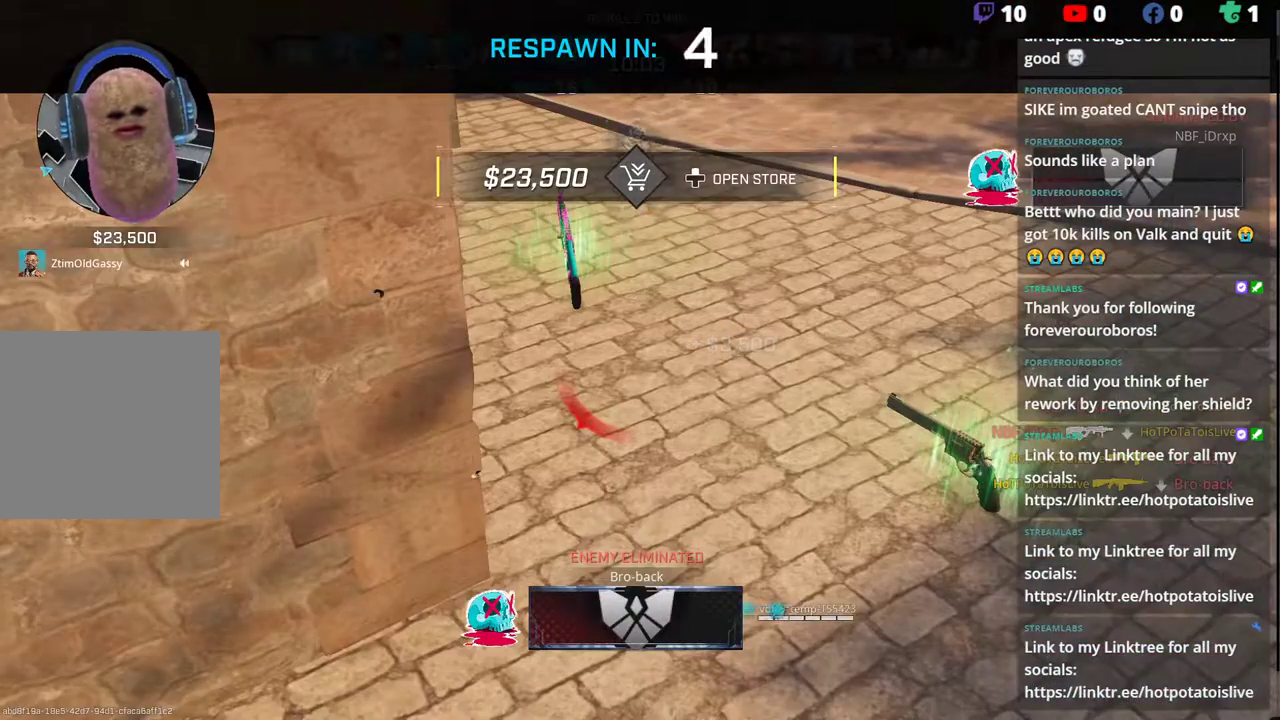
{"buttons": [], "left_stick": "center", "right_stick": "center", "events": []}
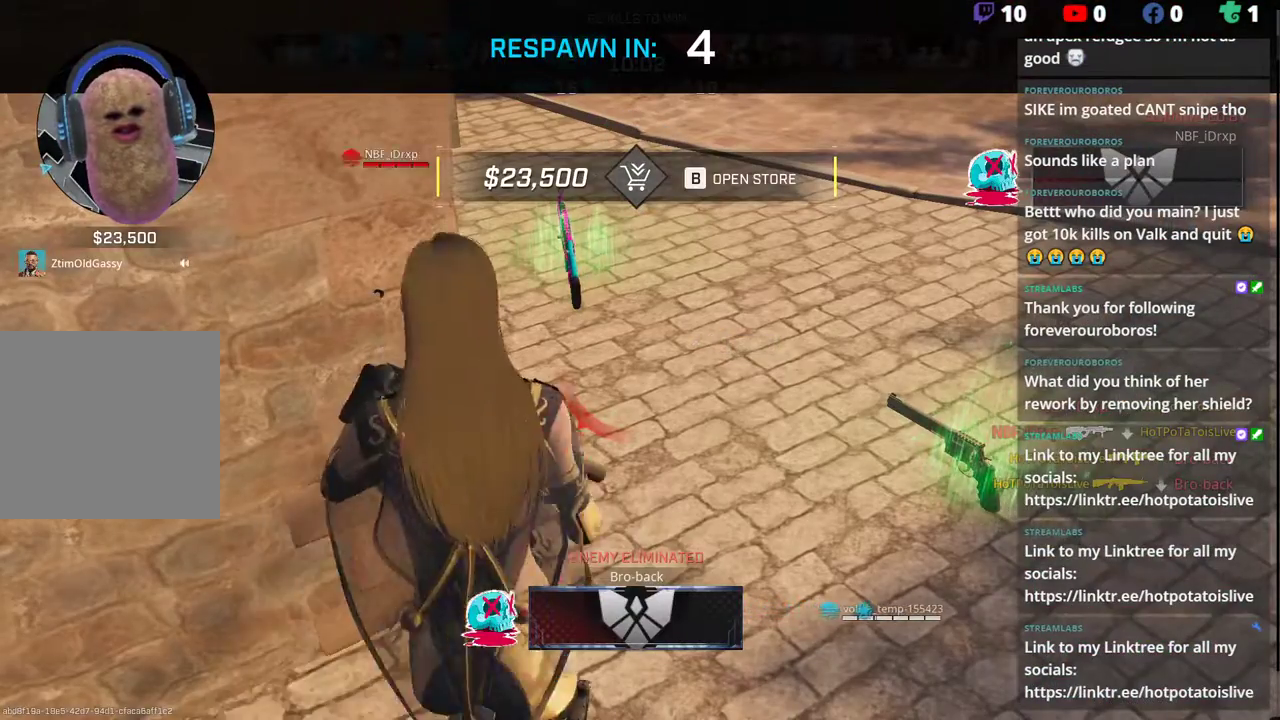
{"buttons": [], "left_stick": "center", "right_stick": "center", "events": [[167, "DPAD_UP", "down"], [250, "DPAD_UP", "up"]]}
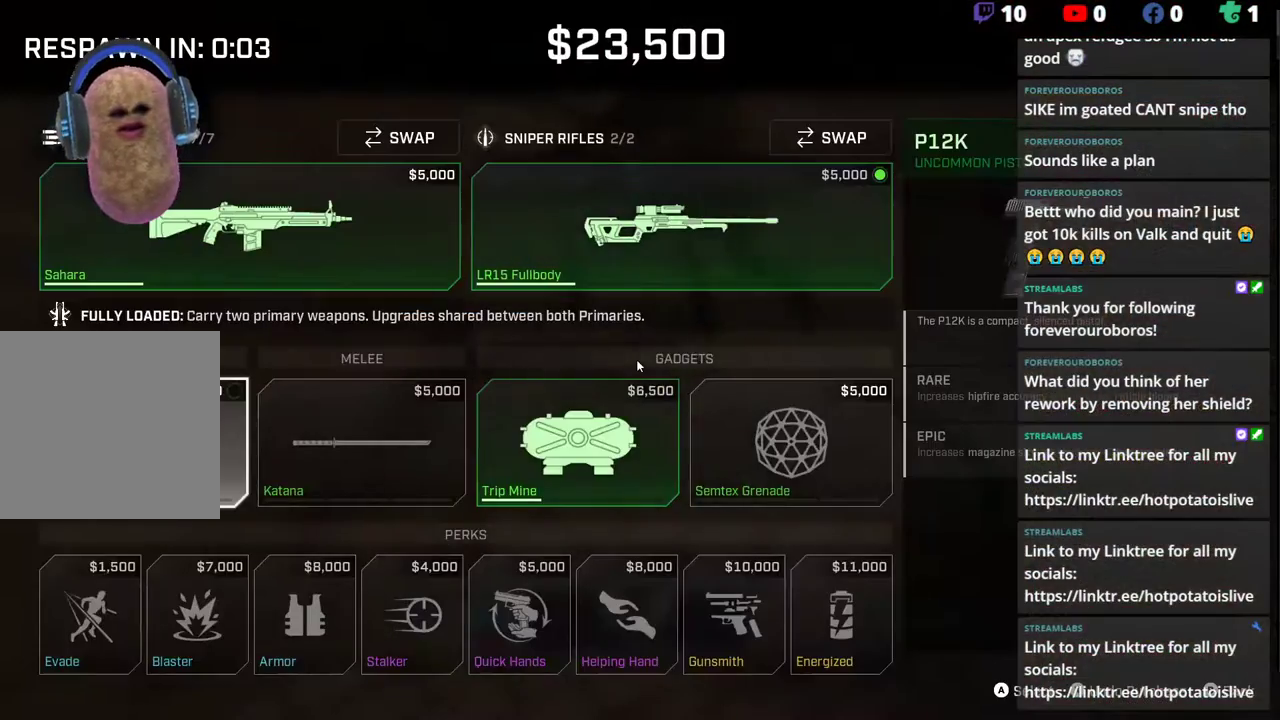
{"buttons": ["DPAD_DOWN"], "left_stick": "center", "right_stick": "center", "events": [[467, "DPAD_DOWN", "down"]]}
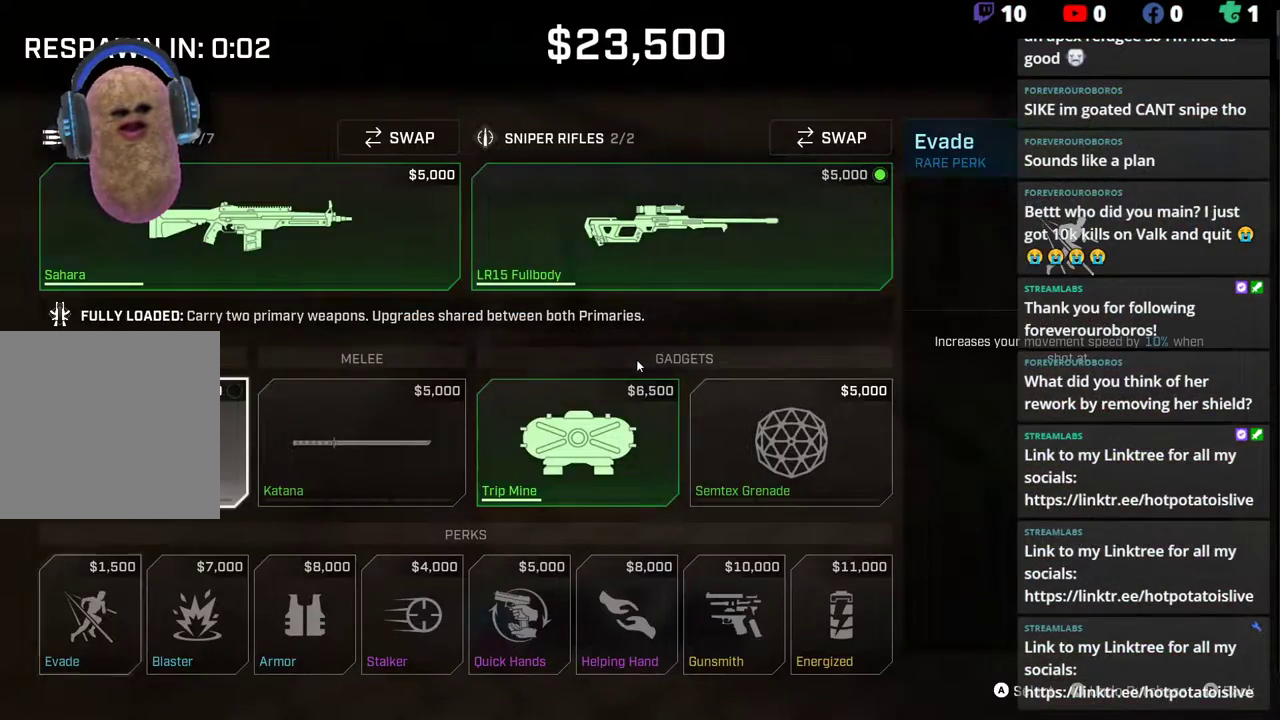
{"buttons": [], "left_stick": "center", "right_stick": "center", "events": [[83, "DPAD_DOWN", "up"], [283, "DPAD_RIGHT", "down"], [317, "DPAD_RIGHT", "up"], [450, "DPAD_RIGHT", "down"], [483, "DPAD_RIGHT", "up"]]}
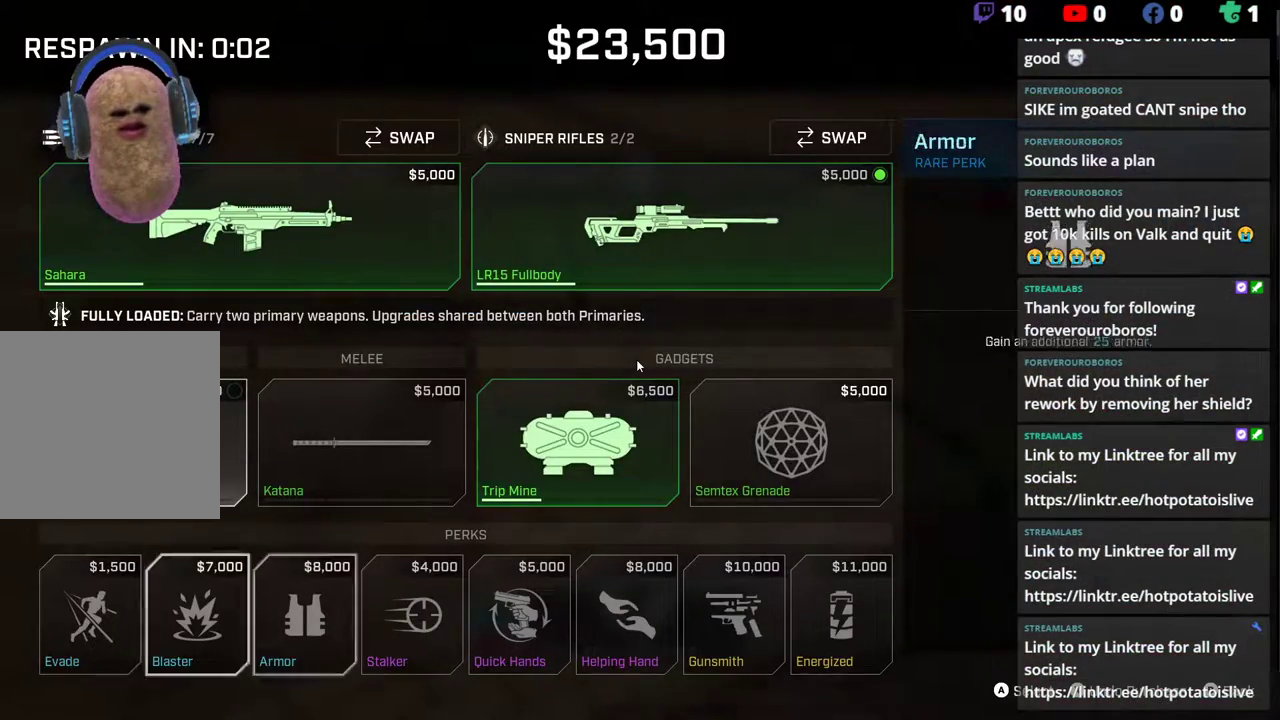
{"buttons": [], "left_stick": "center", "right_stick": "center", "events": [[67, "DPAD_RIGHT", "down"], [167, "DPAD_RIGHT", "up"], [250, "A", "down"], [317, "A", "up"], [383, "DPAD_LEFT", "down"], [450, "DPAD_LEFT", "up"]]}
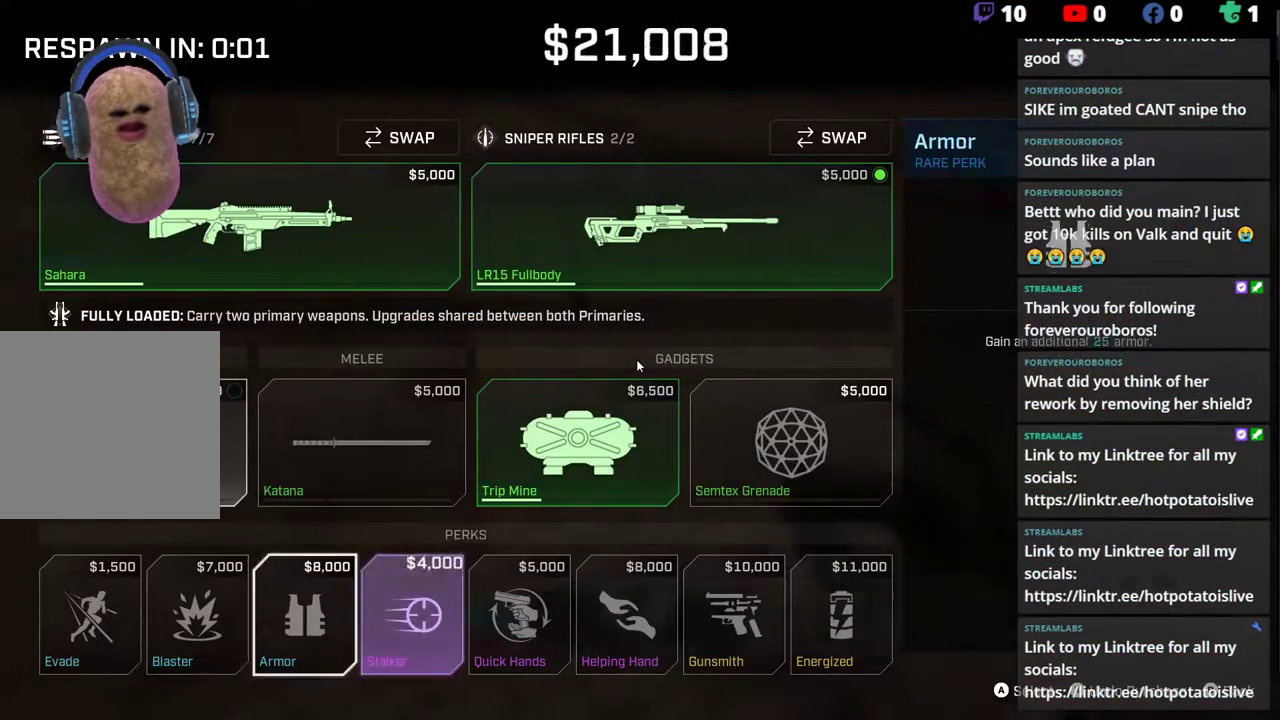
{"buttons": [], "left_stick": "center", "right_stick": "center", "events": [[33, "DPAD_LEFT", "down"], [83, "DPAD_LEFT", "up"], [167, "DPAD_LEFT", "down"], [250, "DPAD_LEFT", "up"], [317, "DPAD_LEFT", "down"], [383, "DPAD_LEFT", "up"]]}
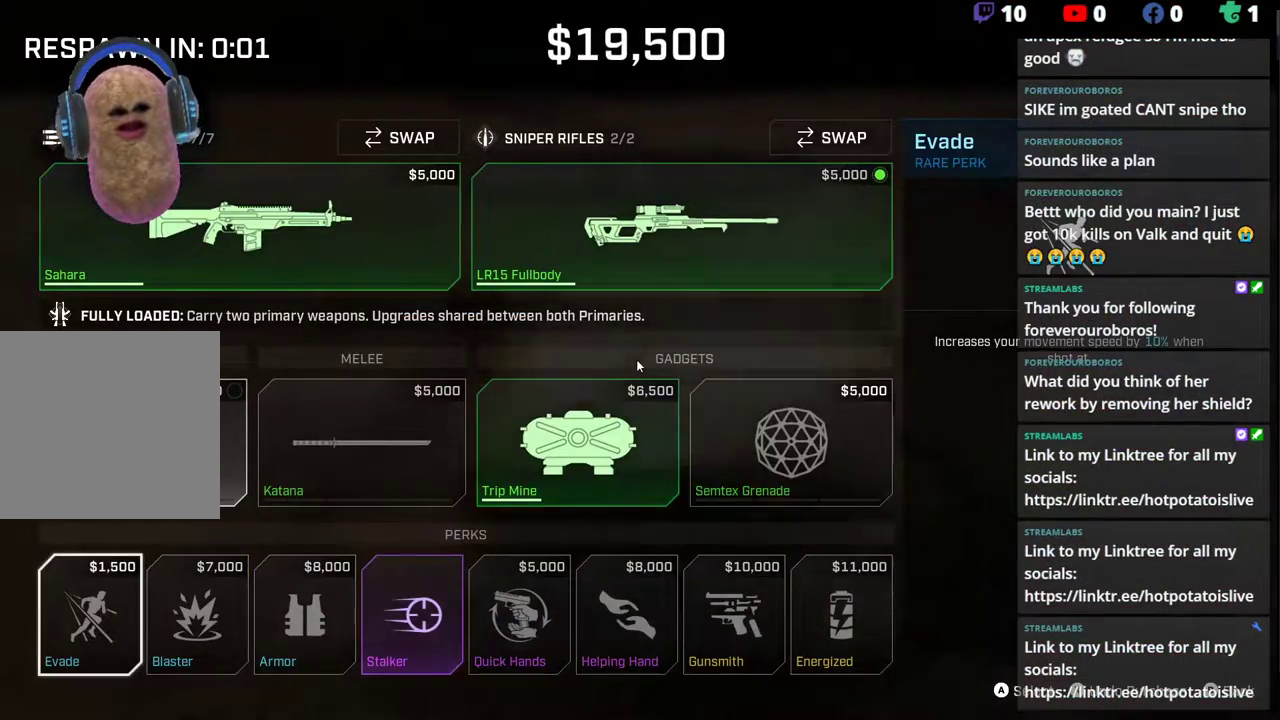
{"buttons": ["DPAD_UP"], "left_stick": "center", "right_stick": "center", "events": [[467, "DPAD_UP", "down"]]}
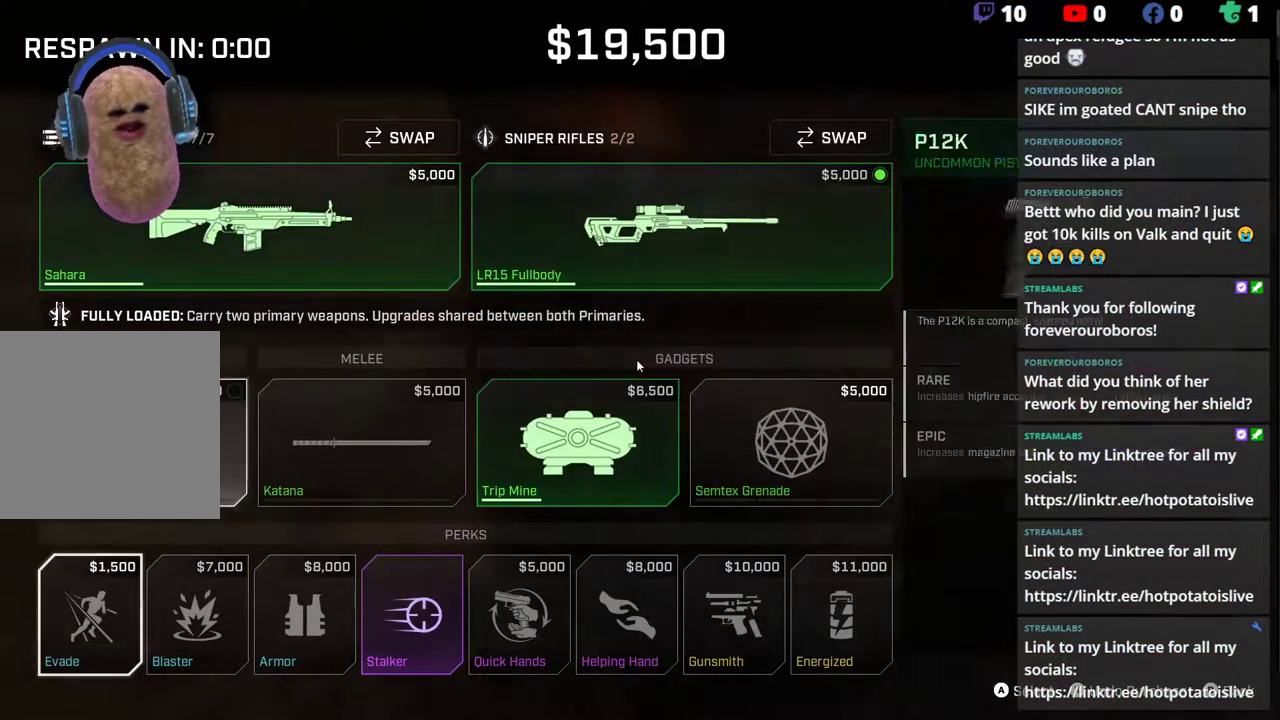
{"buttons": [], "left_stick": "center", "right_stick": "center", "events": [[50, "DPAD_UP", "up"], [133, "DPAD_RIGHT", "down"], [217, "DPAD_RIGHT", "up"], [283, "DPAD_RIGHT", "down"], [333, "DPAD_RIGHT", "up"], [433, "DPAD_RIGHT", "down"], [467, "DPAD_RIGHT", "up"]]}
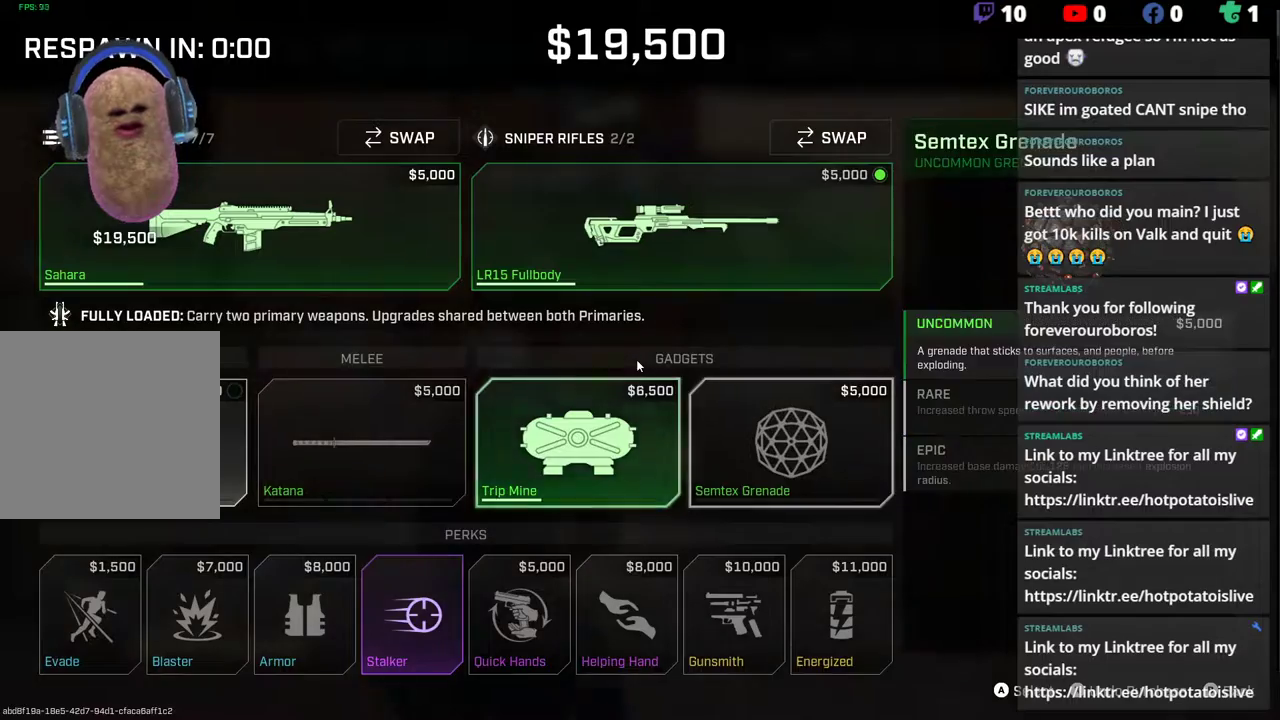
{"buttons": [], "left_stick": "center", "right_stick": "center", "events": [[17, "DPAD_RIGHT", "down"], [117, "DPAD_RIGHT", "up"], [150, "A", "down"], [217, "A", "up"], [317, "DPAD_UP", "down"], [383, "DPAD_UP", "up"]]}
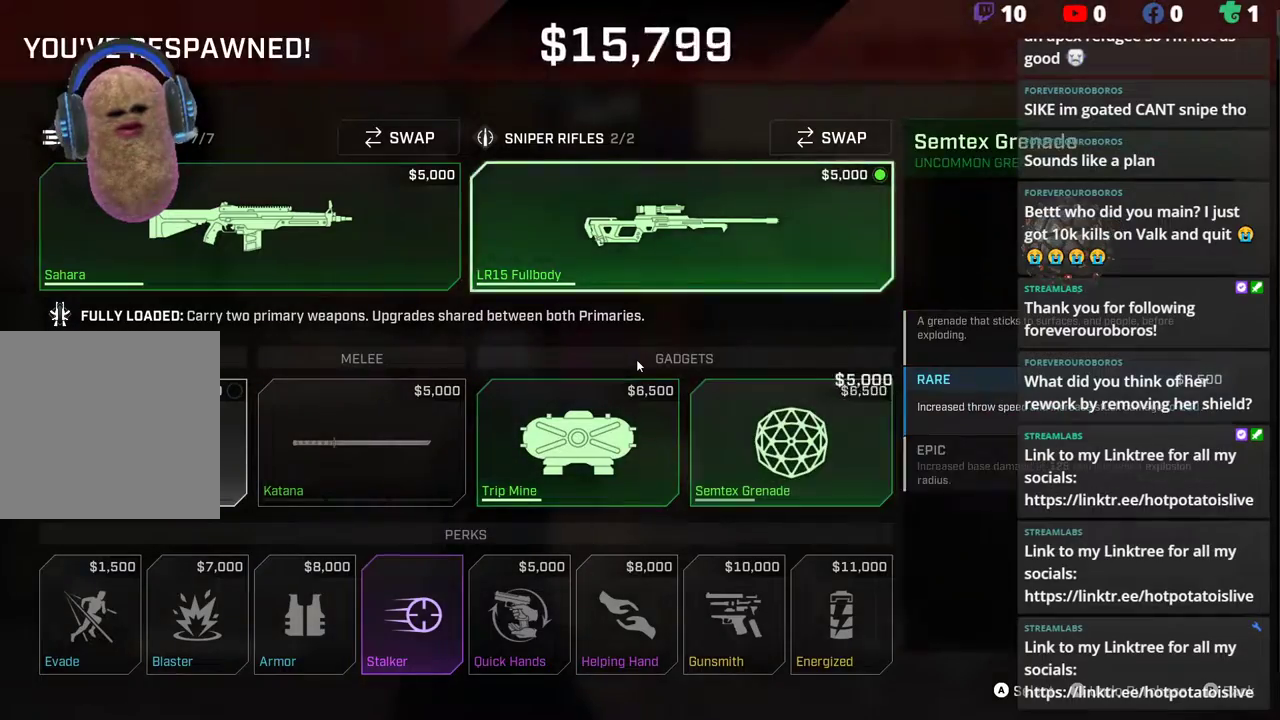
{"buttons": [], "left_stick": "center", "right_stick": "center", "events": [[33, "DPAD_LEFT", "down"], [117, "DPAD_LEFT", "up"], [150, "A", "down"], [233, "A", "up"], [317, "A", "down"], [383, "A", "up"]]}
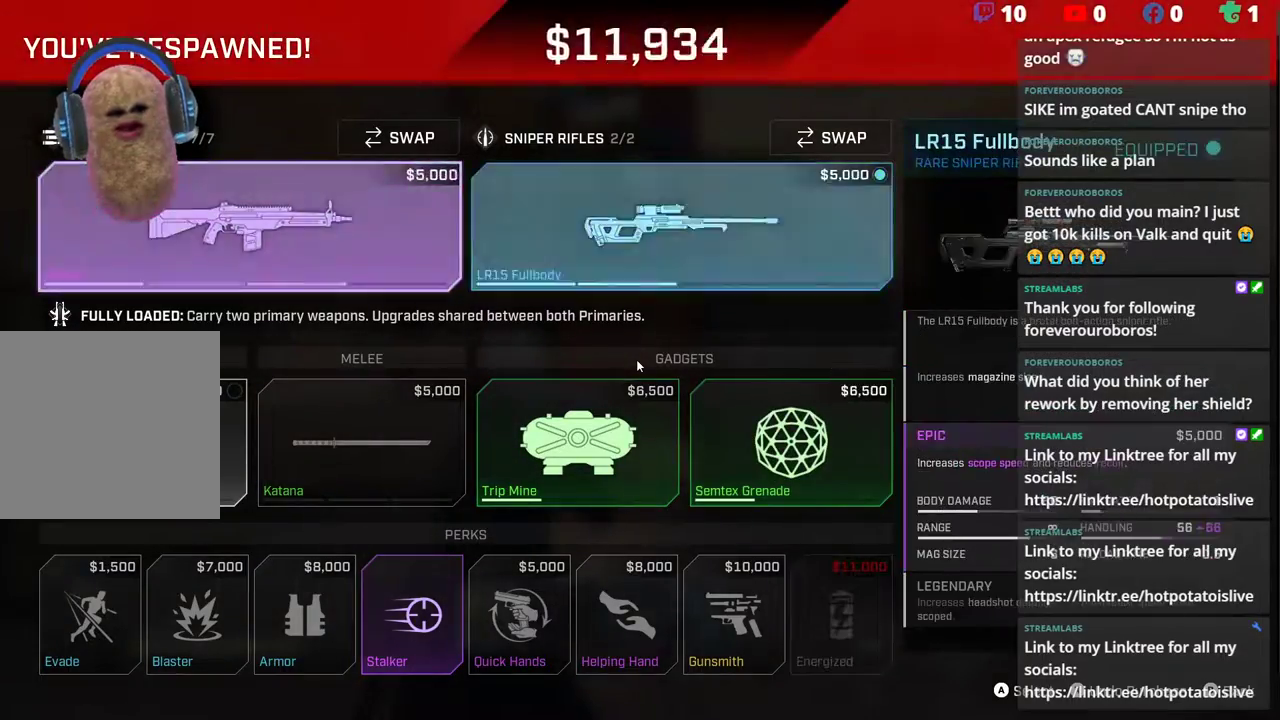
{"buttons": [], "left_stick": "center", "right_stick": "center", "events": [[100, "DPAD_DOWN", "down"], [150, "DPAD_DOWN", "up"]]}
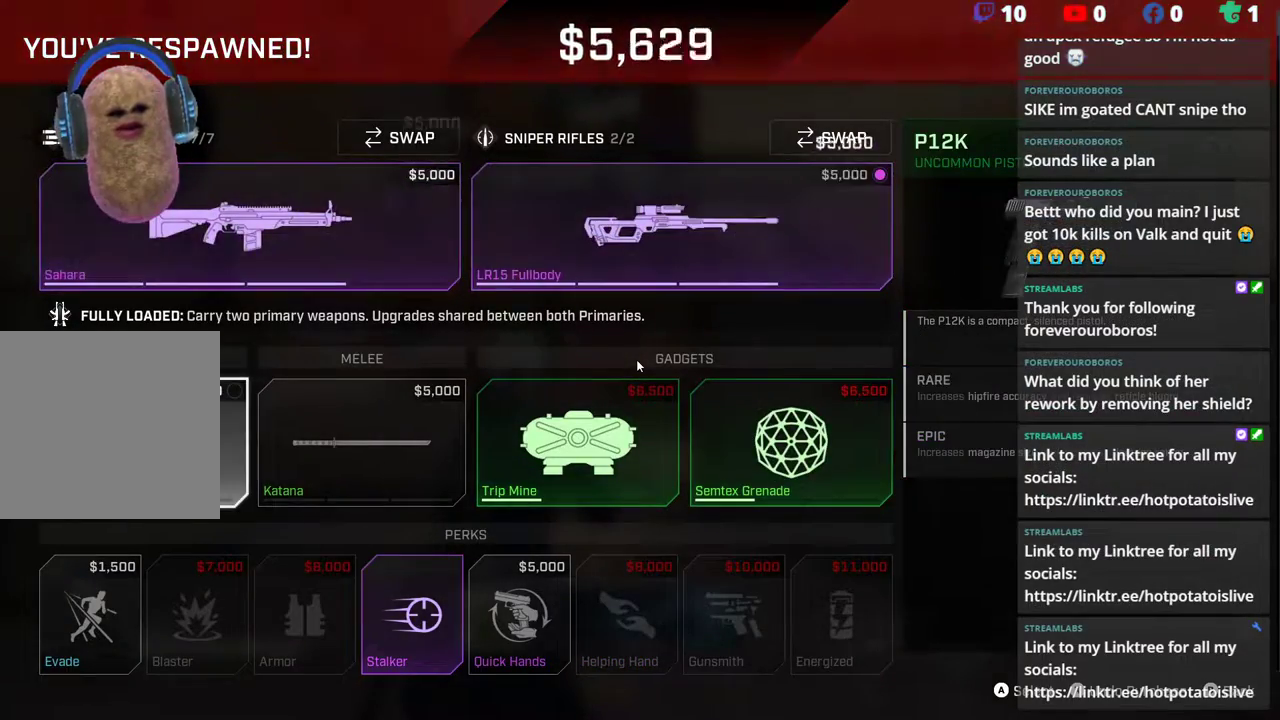
{"buttons": [], "left_stick": "center", "right_stick": "center", "events": [[83, "DPAD_UP", "down"], [150, "DPAD_UP", "up"]]}